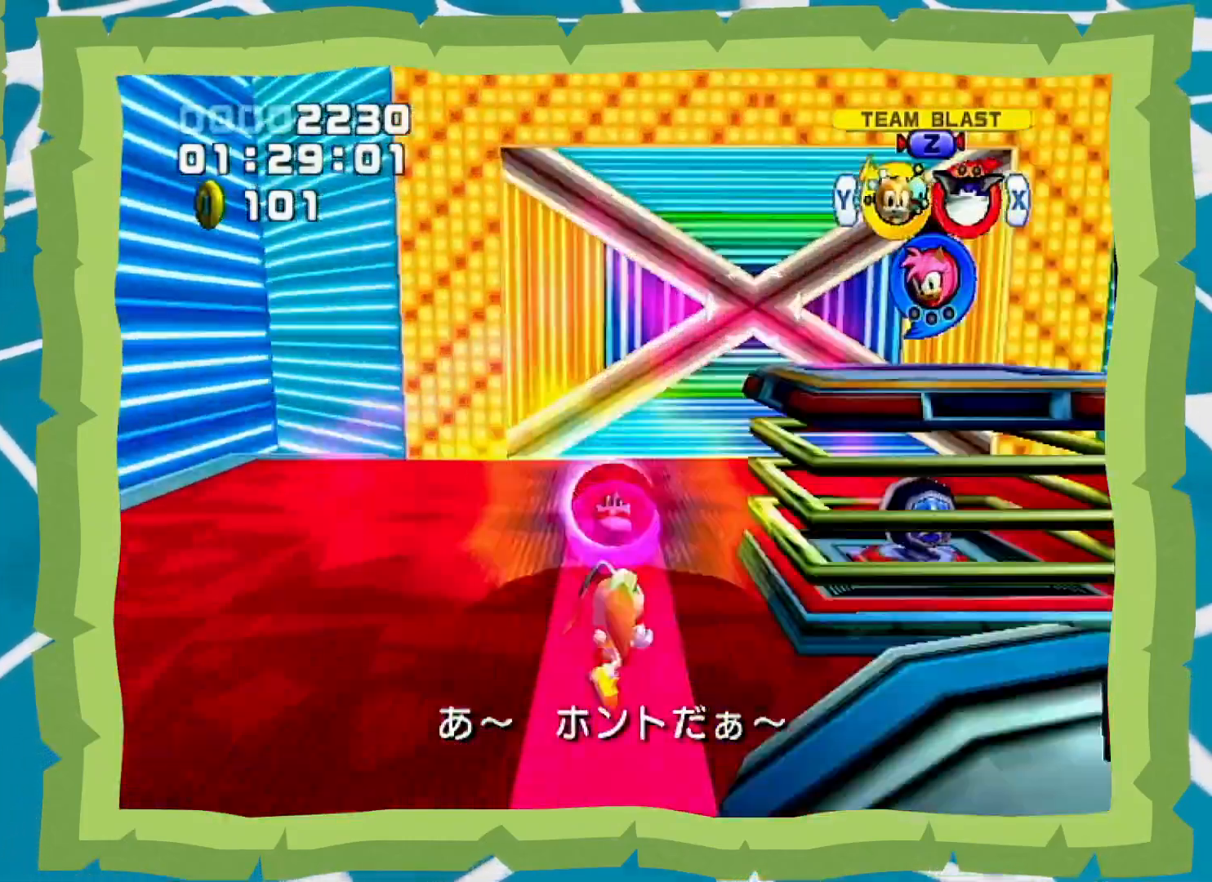
Gameplay with a controller (Nintendo layout); each line is a JSON object with the inputs held at the frame after it (dt_ms = milliseconds from this image to that frame). "events" lists button and stick changes between this image and that frame as [ms after this image, input, new state], when the widget could be followed in between. Not read: L3 R3.
{"dt_ms": 500, "buttons": ["B"], "left_stick": "up", "right_stick": "center", "events": [[167, "X", "down"], [217, "B", "up"], [250, "X", "up"], [350, "A", "down"], [383, "A", "up"], [483, "B", "down"]]}
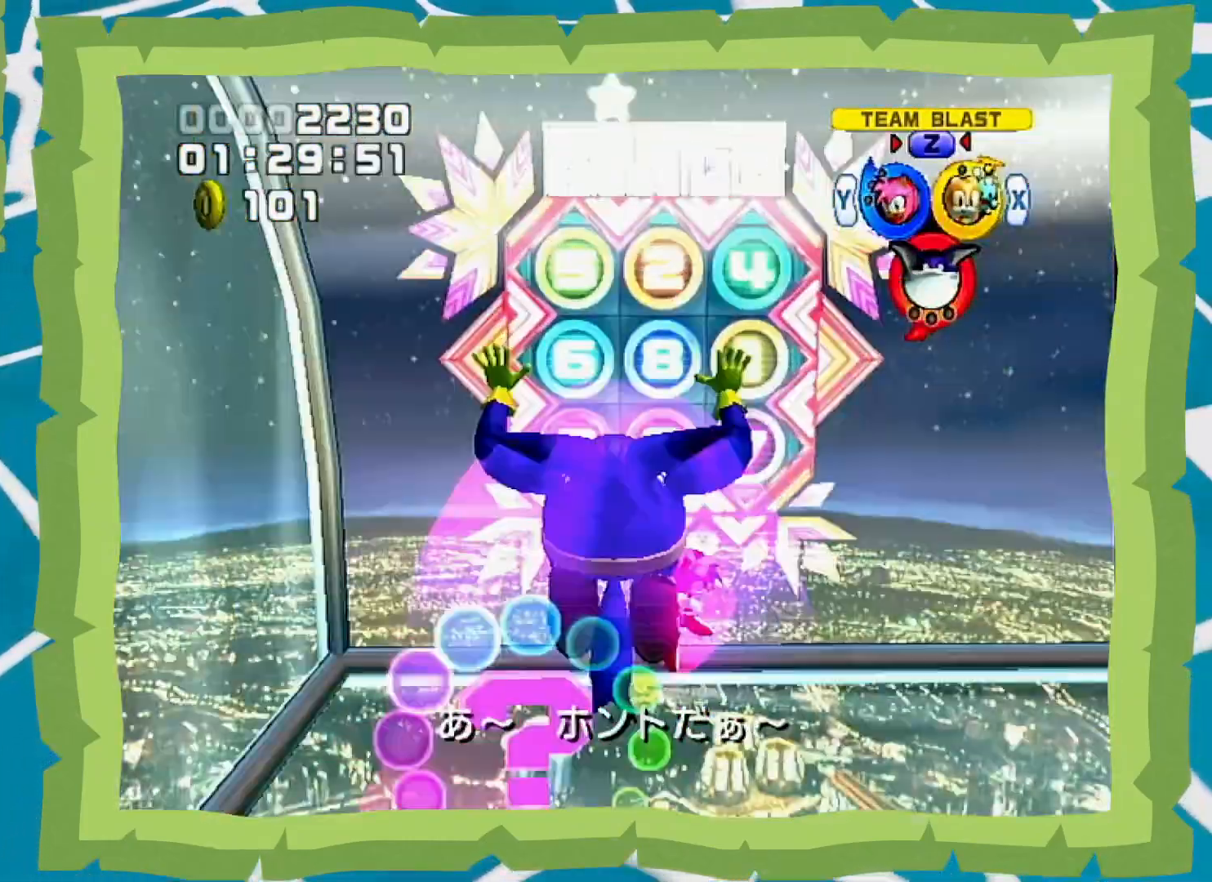
{"dt_ms": 500, "buttons": [], "left_stick": "up", "right_stick": "center", "events": [[50, "B", "up"], [317, "B", "down"], [400, "B", "up"]]}
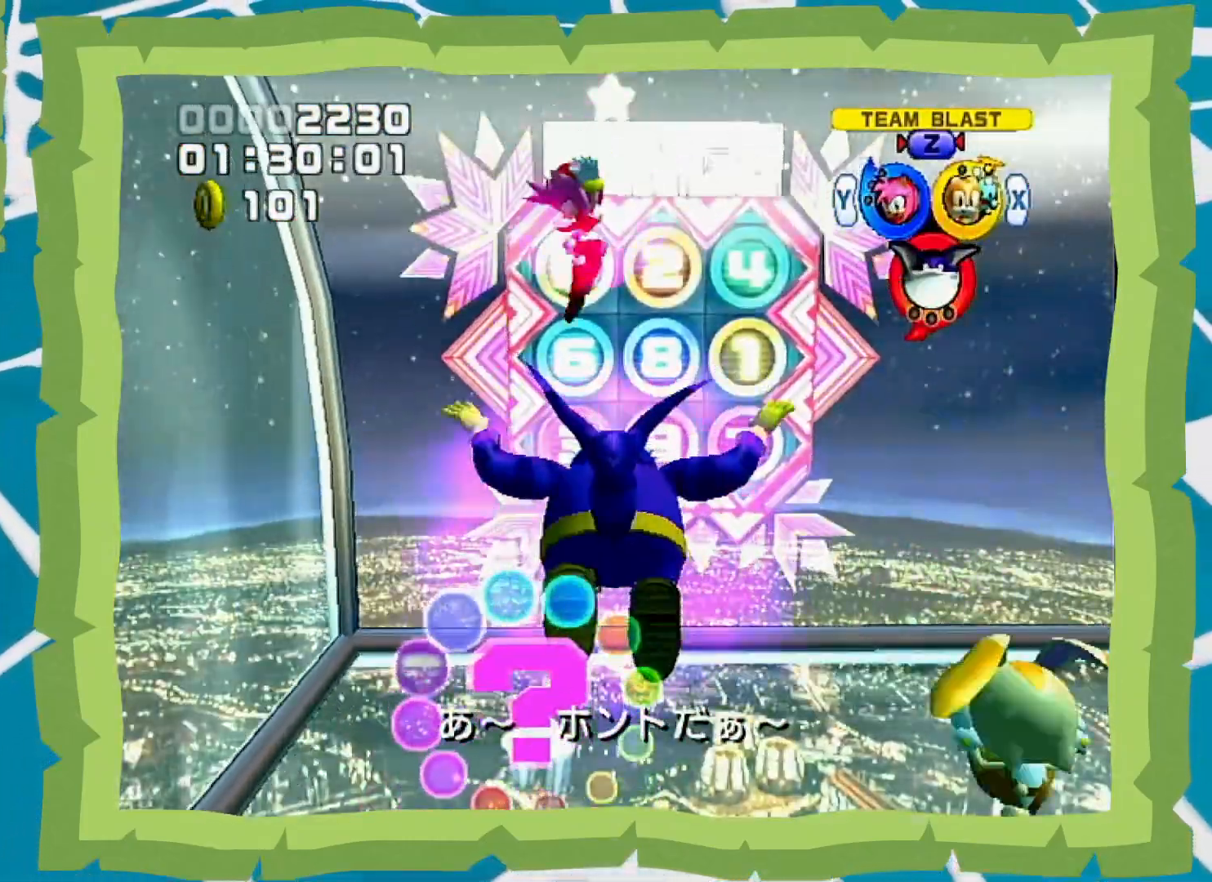
{"dt_ms": 500, "buttons": [], "left_stick": "down-right", "right_stick": "center", "events": [[100, "left_stick", "up-right"], [167, "A", "down"], [217, "A", "up"], [217, "left_stick", "right"], [283, "B", "down"], [383, "left_stick", "down-right"], [417, "B", "up"]]}
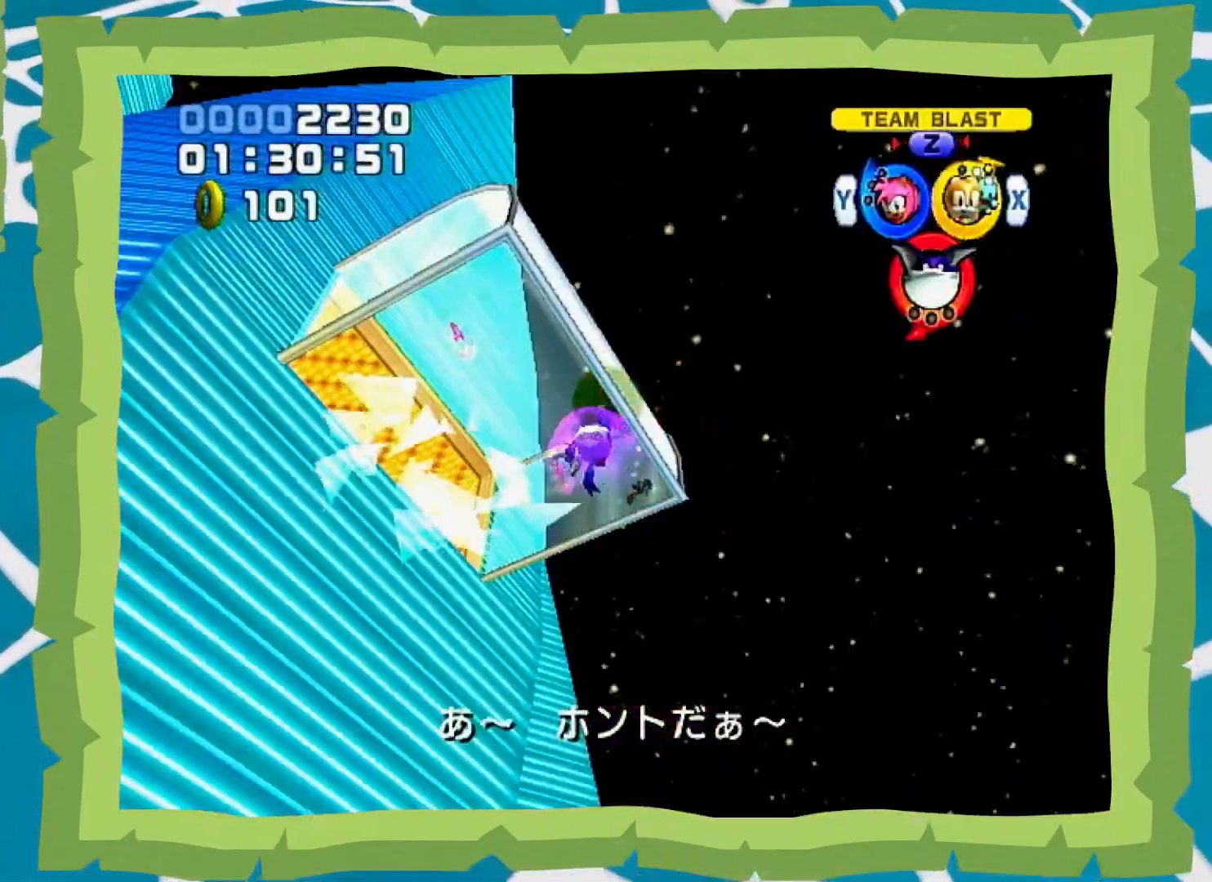
{"dt_ms": 500, "buttons": [], "left_stick": "down-right", "right_stick": "center", "events": []}
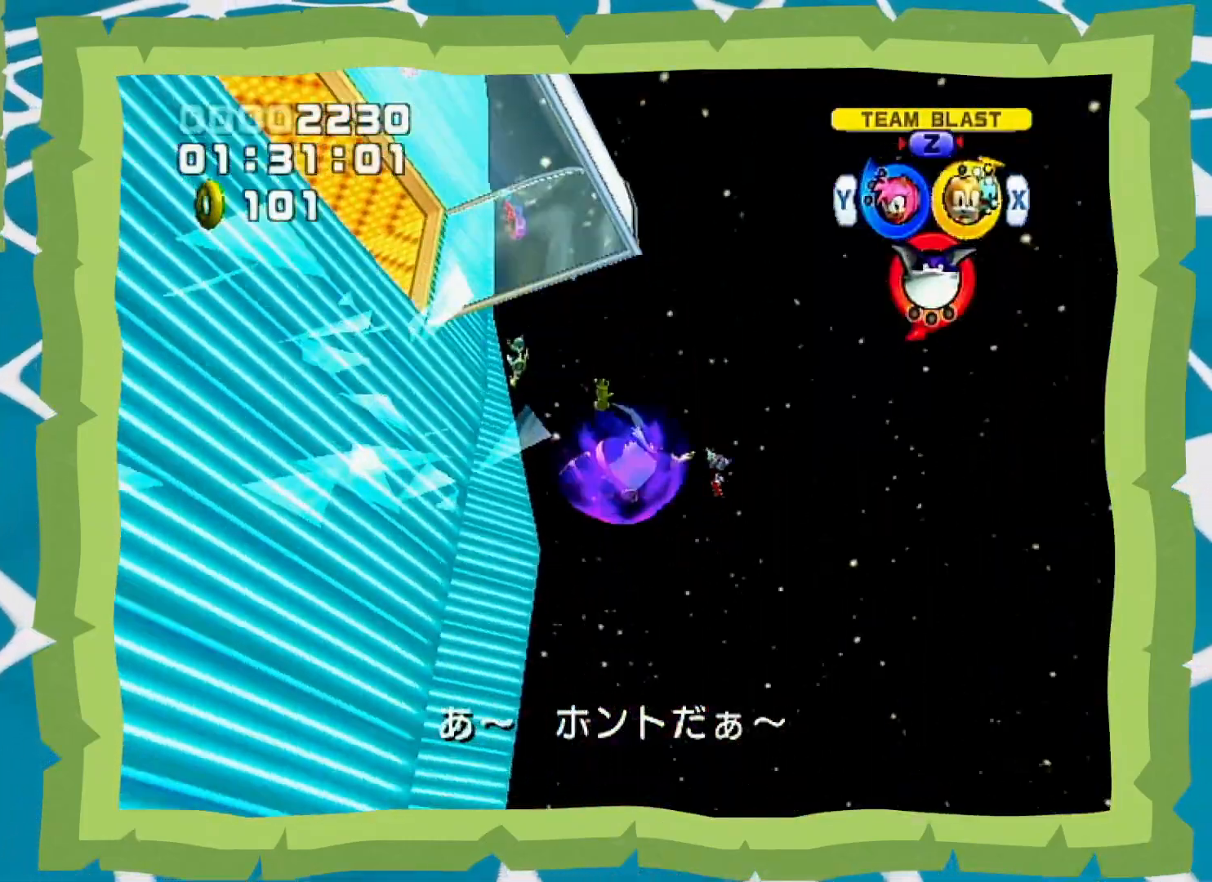
{"dt_ms": 500, "buttons": [], "left_stick": "right", "right_stick": "center", "events": [[100, "left_stick", "right"], [217, "X", "down"], [317, "X", "up"]]}
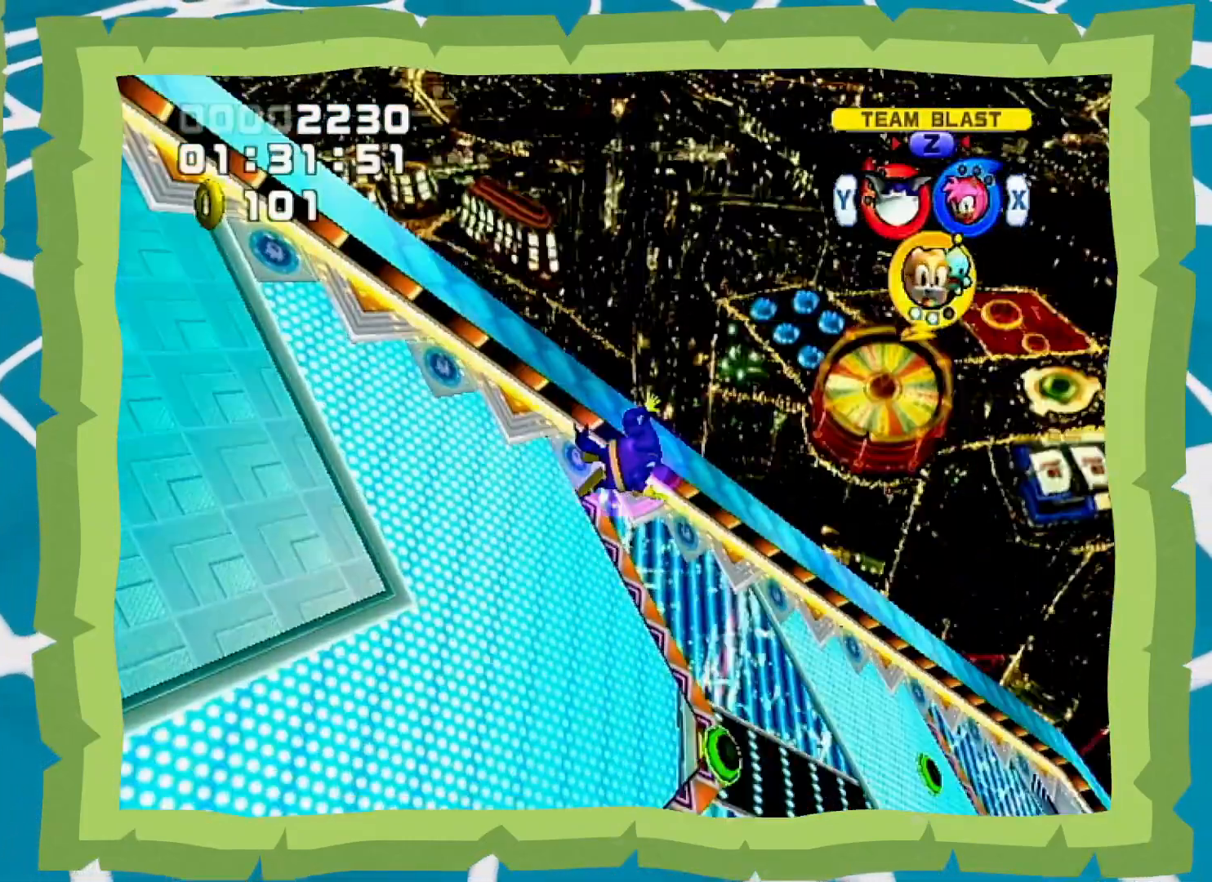
{"dt_ms": 500, "buttons": [], "left_stick": "right", "right_stick": "center", "events": []}
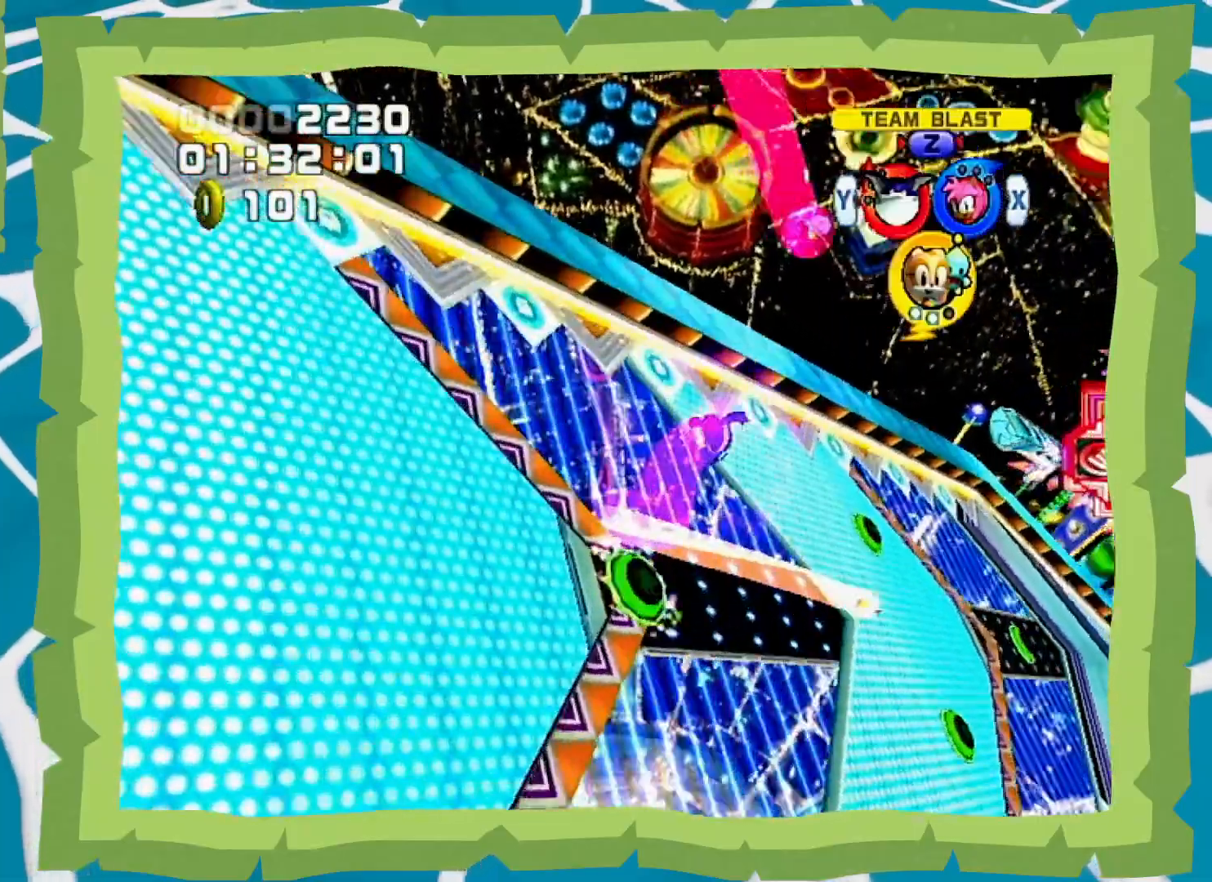
{"dt_ms": 500, "buttons": [], "left_stick": "up-left", "right_stick": "center", "events": [[133, "left_stick", "up-right"], [433, "left_stick", "up-left"]]}
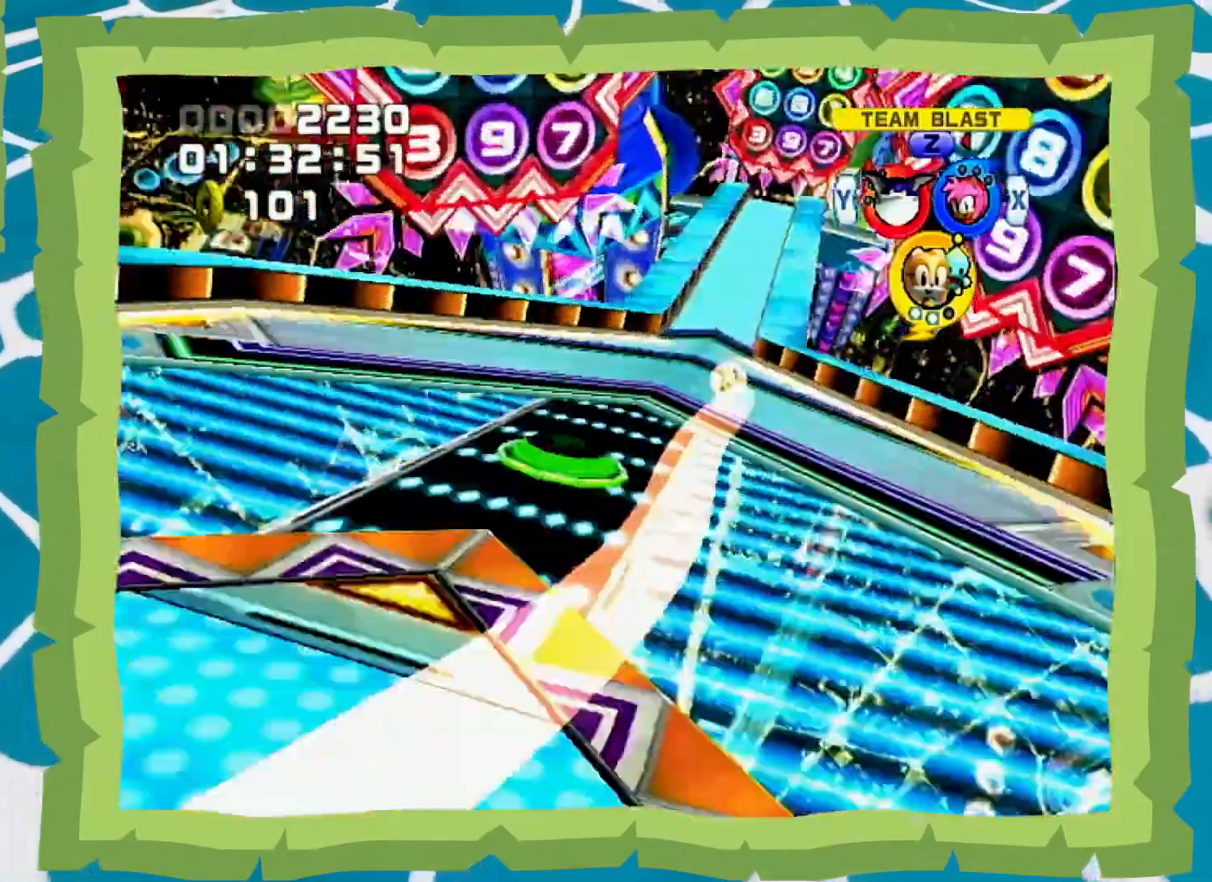
{"dt_ms": 500, "buttons": [], "left_stick": "up", "right_stick": "center", "events": [[217, "left_stick", "up"]]}
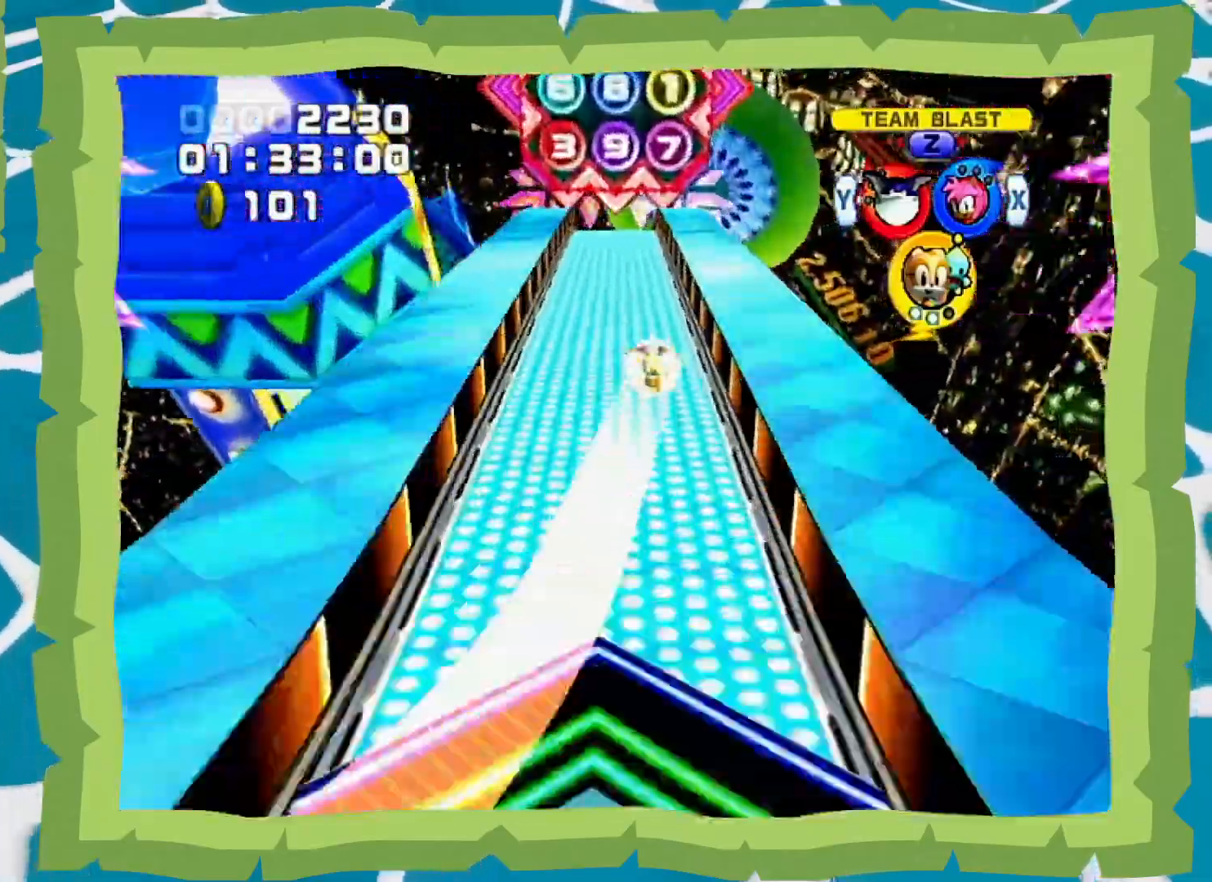
{"dt_ms": 500, "buttons": [], "left_stick": "up", "right_stick": "center", "events": []}
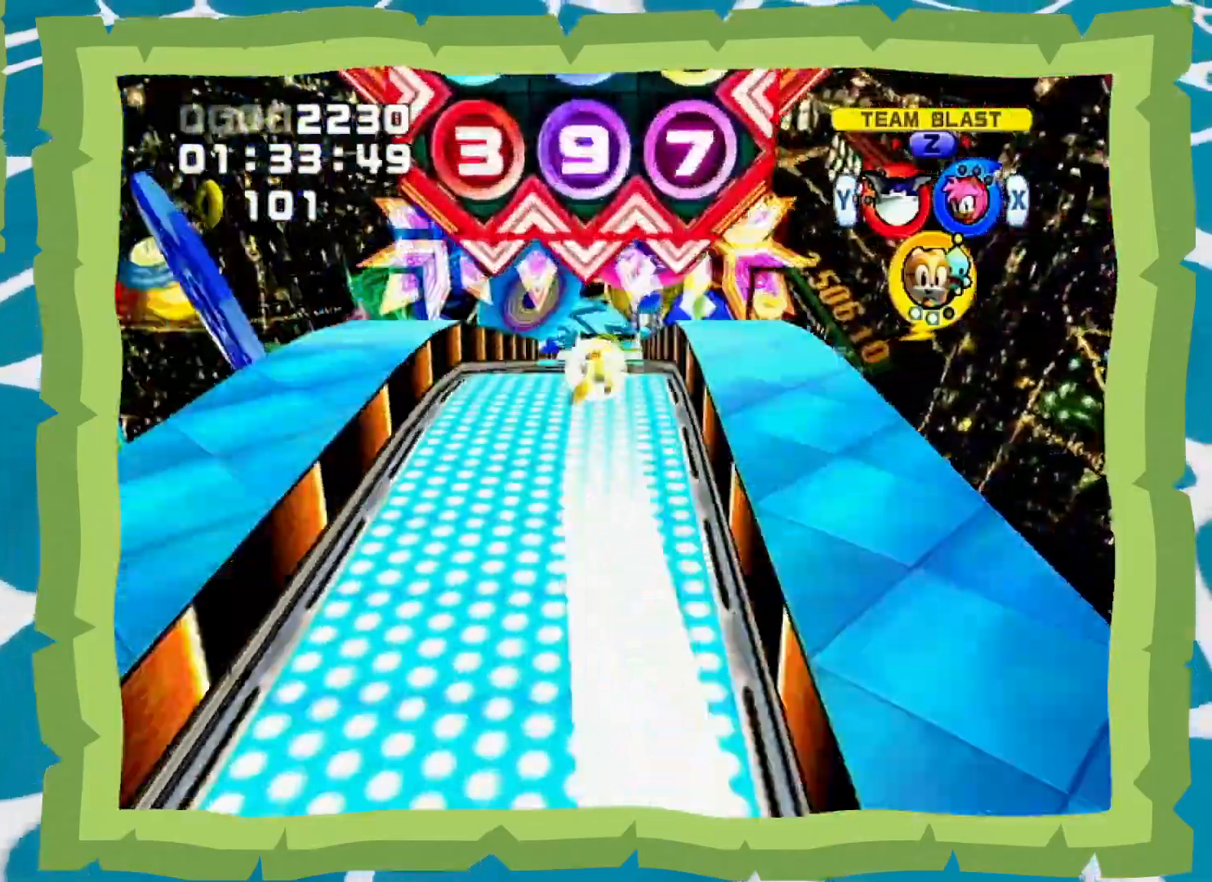
{"dt_ms": 500, "buttons": [], "left_stick": "up", "right_stick": "center", "events": []}
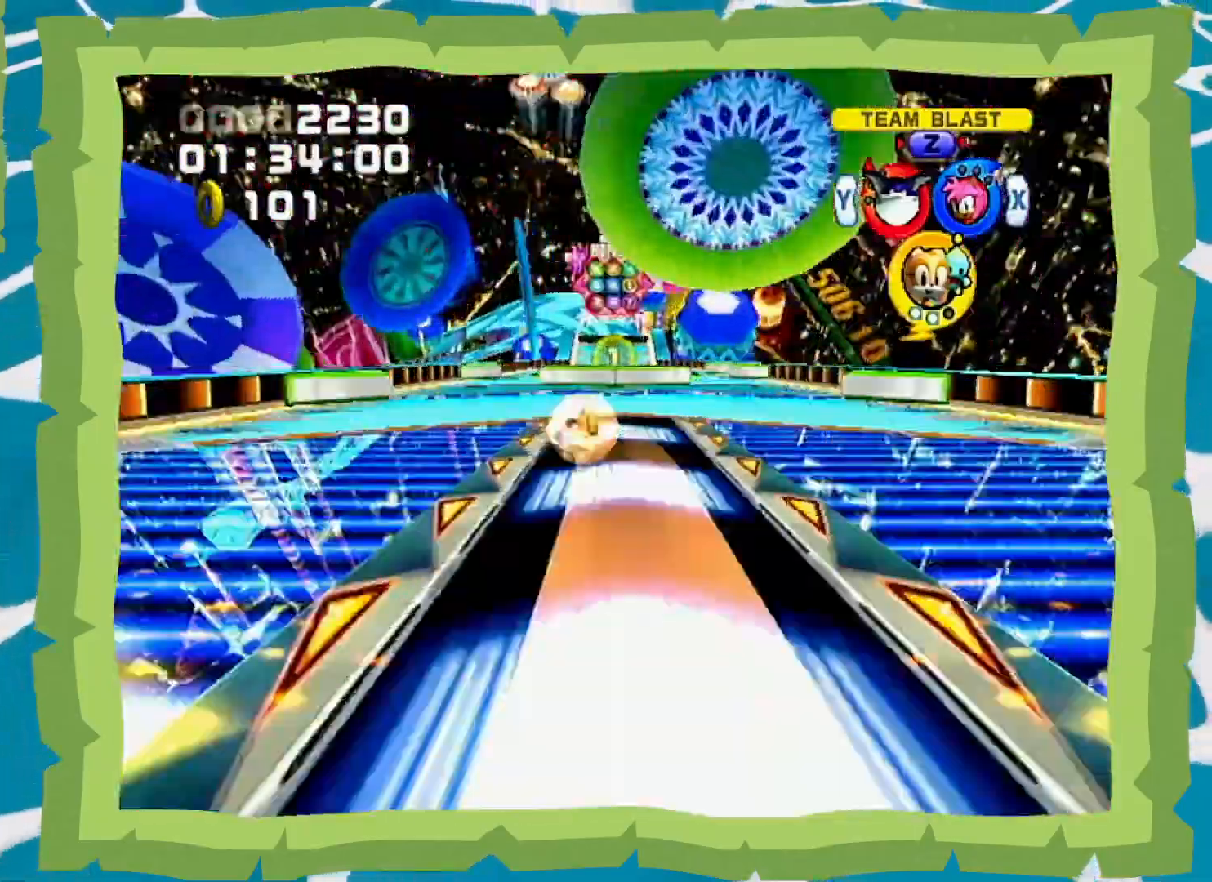
{"dt_ms": 500, "buttons": [], "left_stick": "up", "right_stick": "center", "events": []}
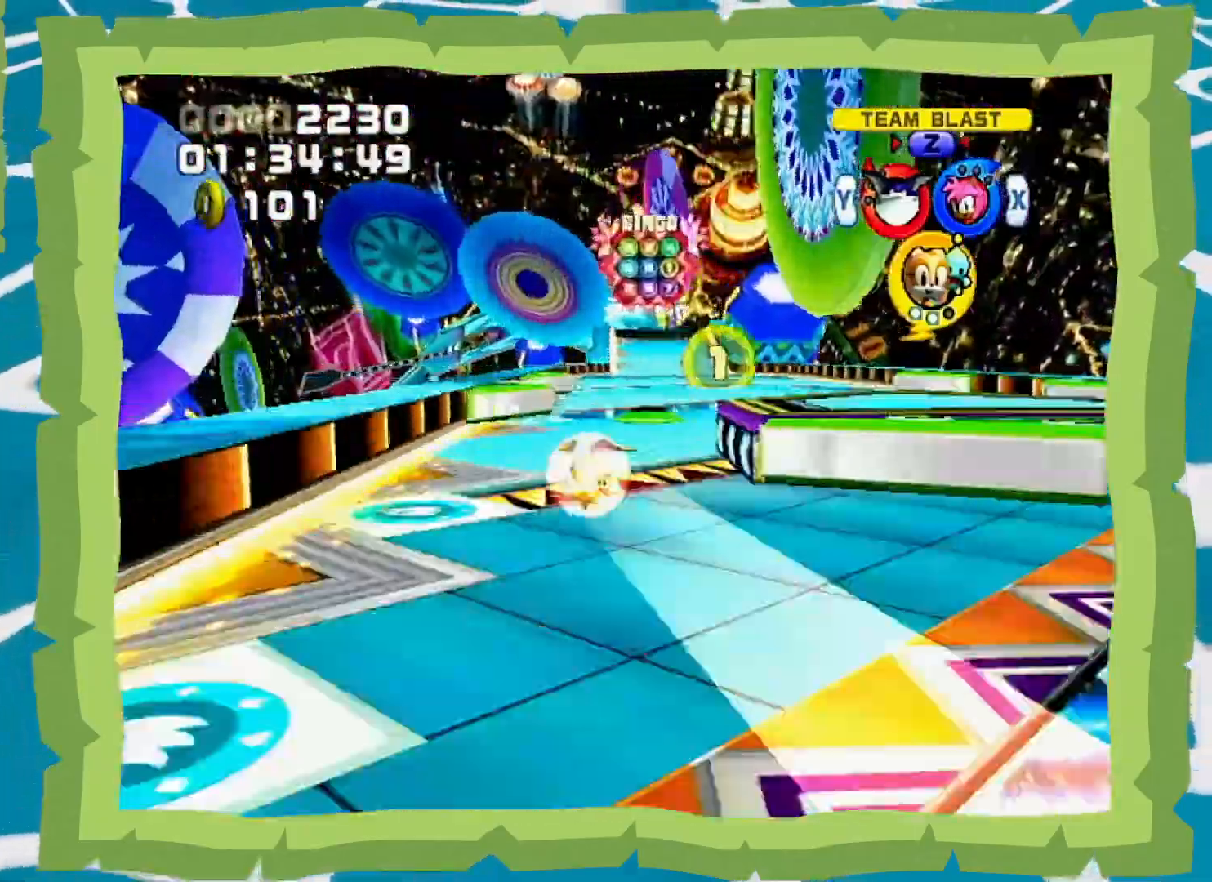
{"dt_ms": 500, "buttons": [], "left_stick": "up-right", "right_stick": "center", "events": [[217, "left_stick", "up-right"]]}
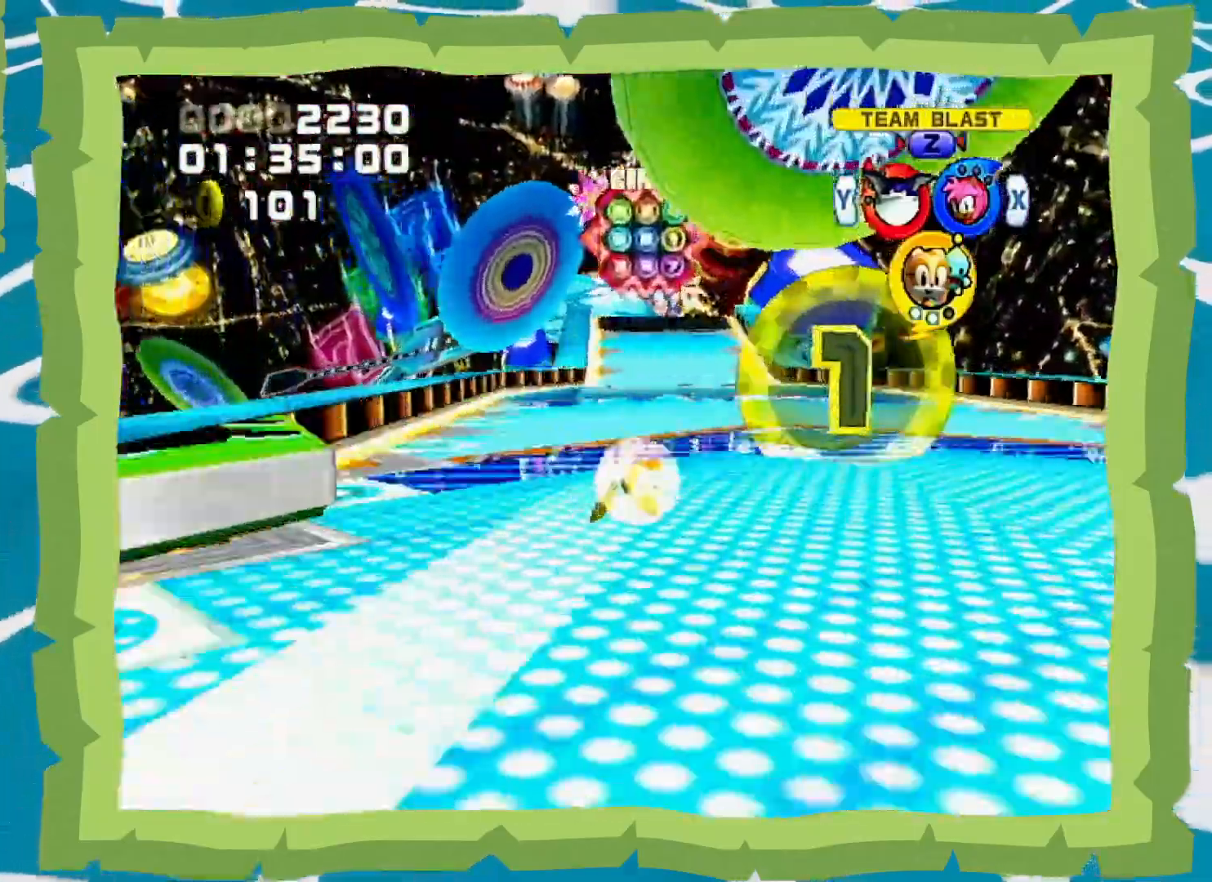
{"dt_ms": 500, "buttons": [], "left_stick": "up", "right_stick": "center", "events": [[67, "left_stick", "up"]]}
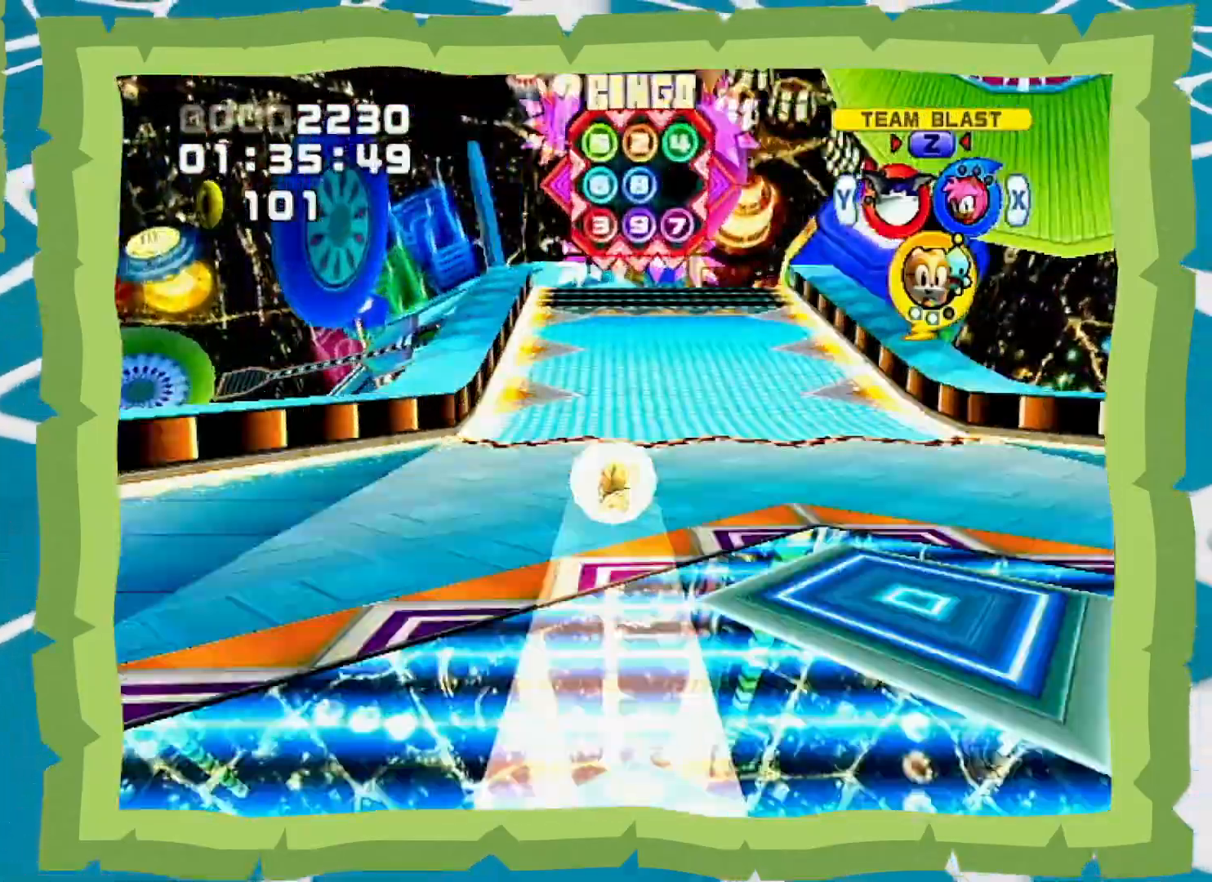
{"dt_ms": 500, "buttons": [], "left_stick": "up", "right_stick": "center", "events": []}
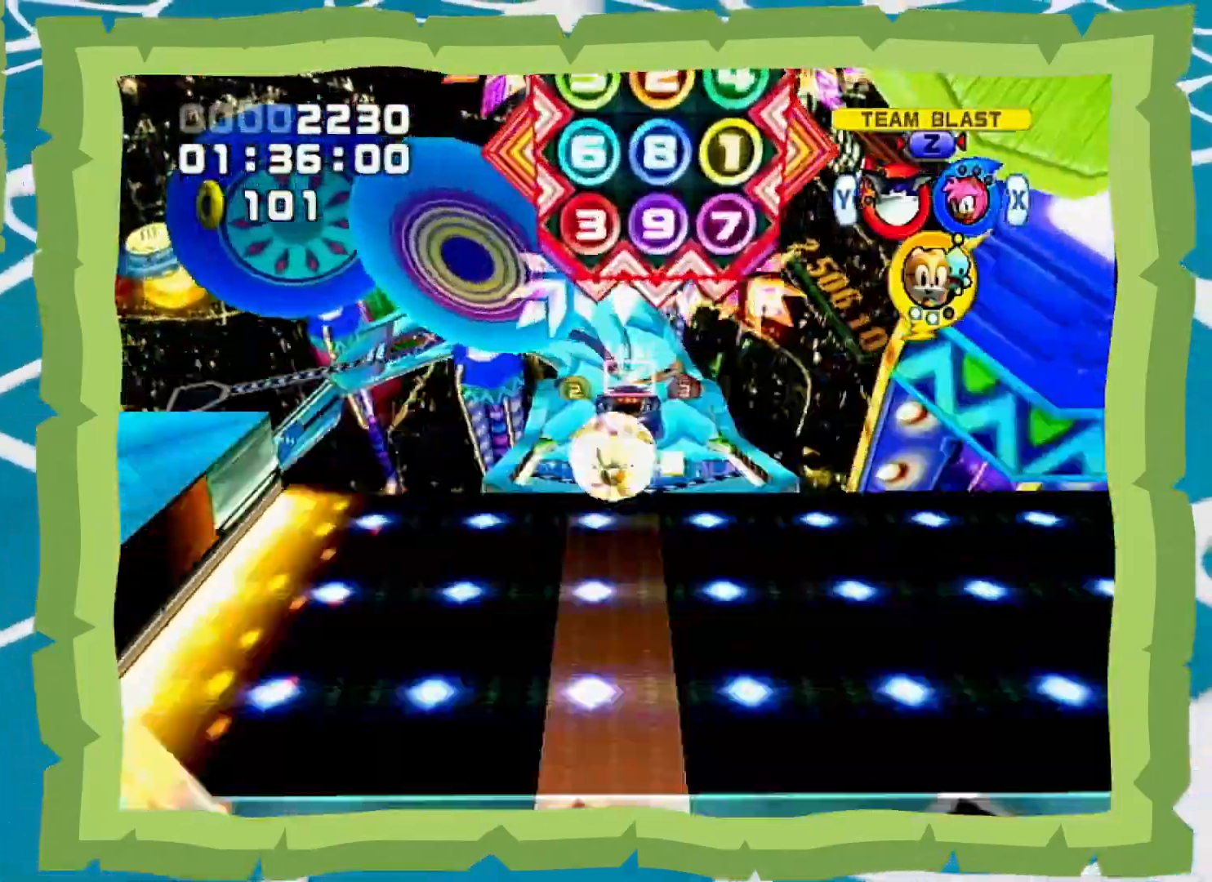
{"dt_ms": 500, "buttons": [], "left_stick": "up", "right_stick": "center", "events": []}
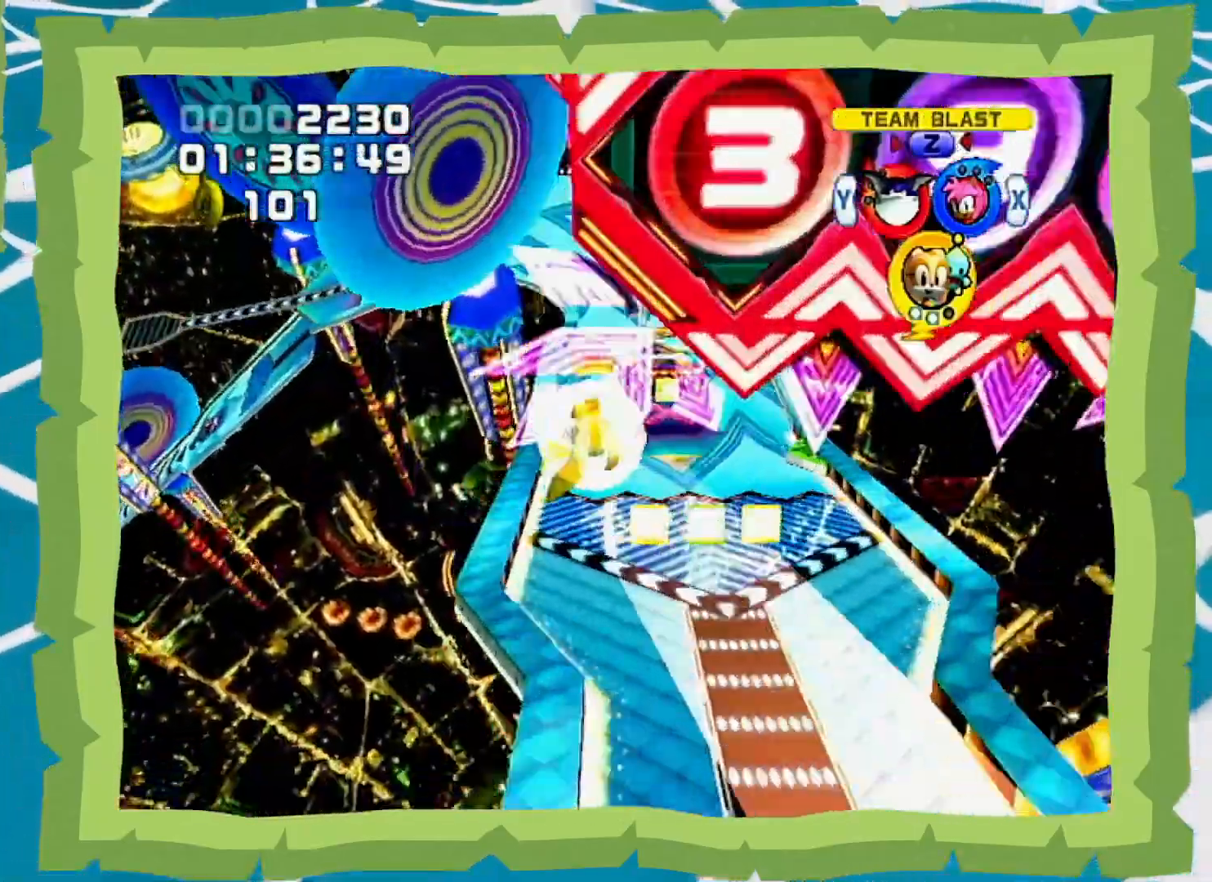
{"dt_ms": 500, "buttons": [], "left_stick": "up", "right_stick": "center", "events": []}
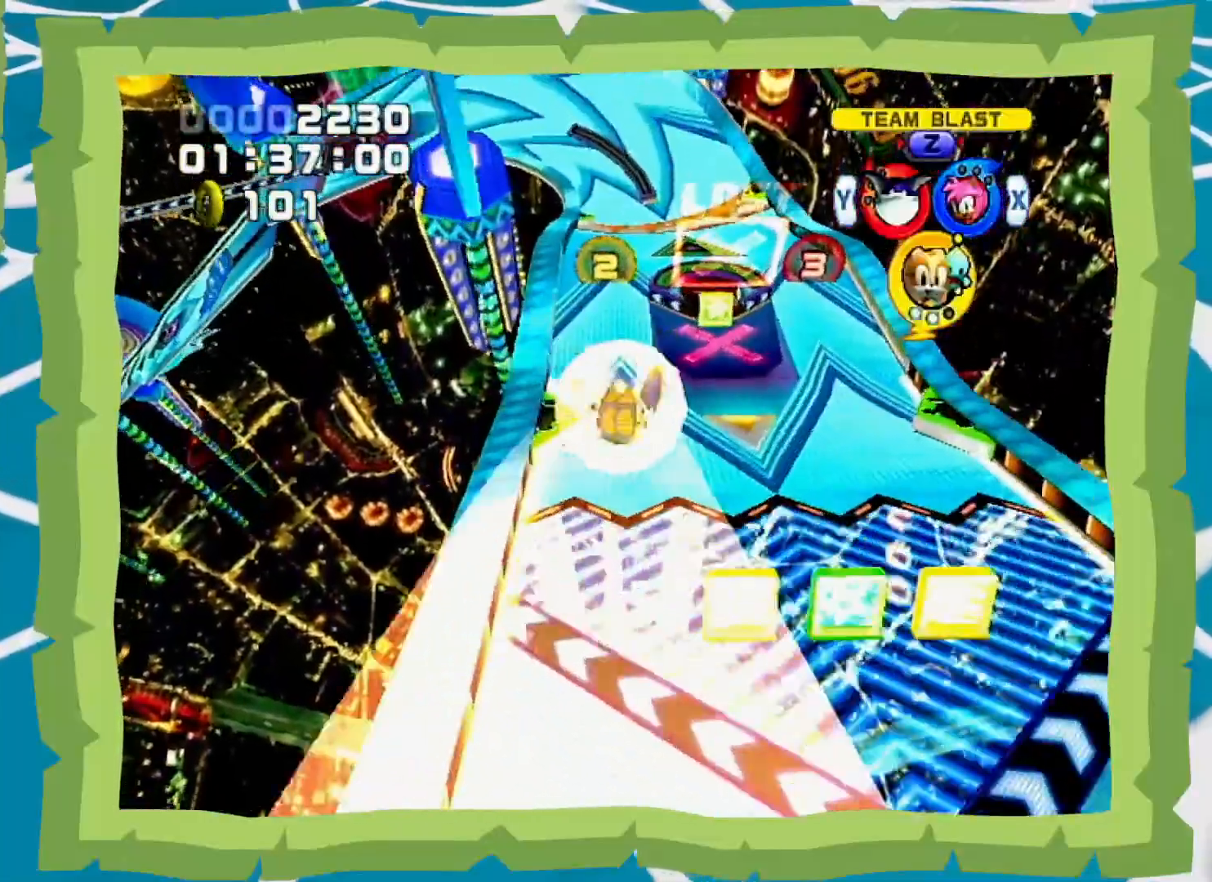
{"dt_ms": 500, "buttons": [], "left_stick": "up", "right_stick": "center", "events": []}
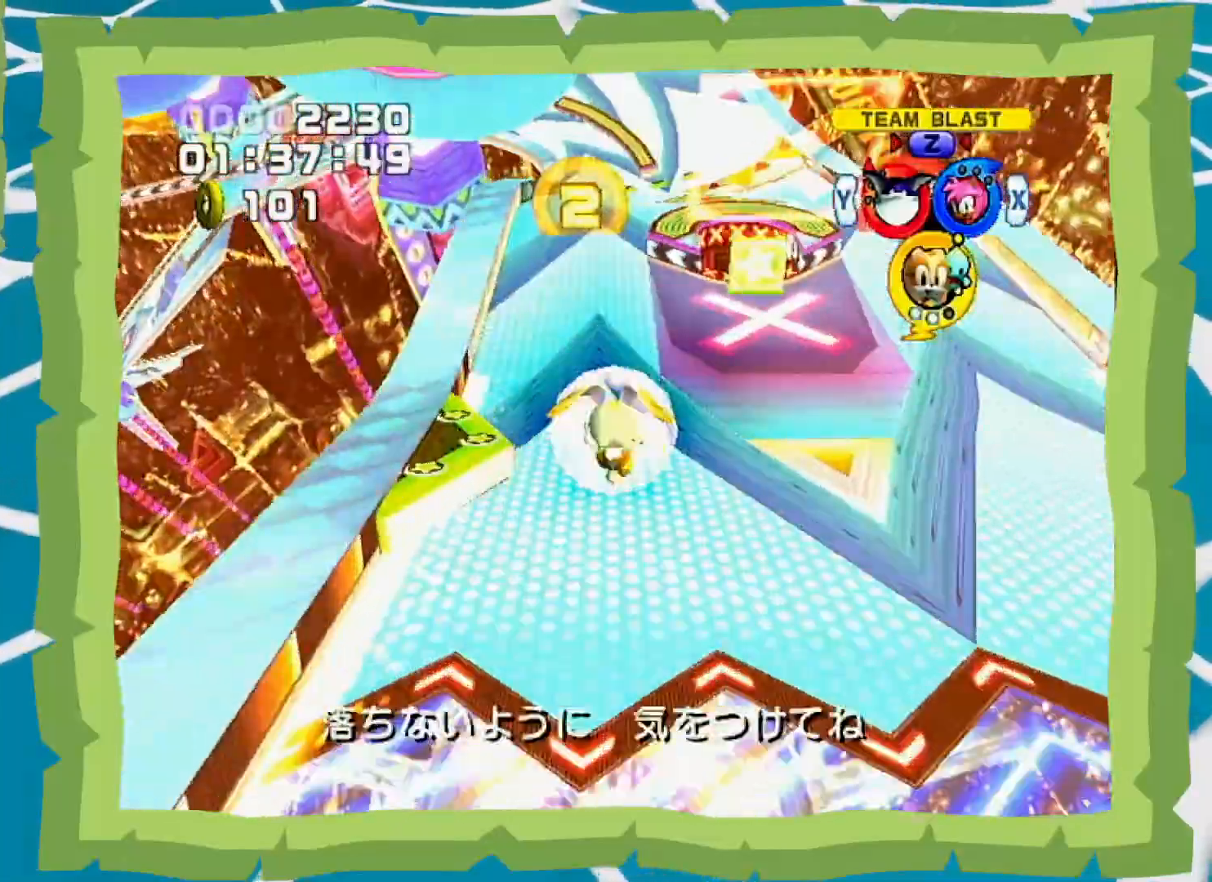
{"dt_ms": 500, "buttons": [], "left_stick": "up", "right_stick": "center", "events": []}
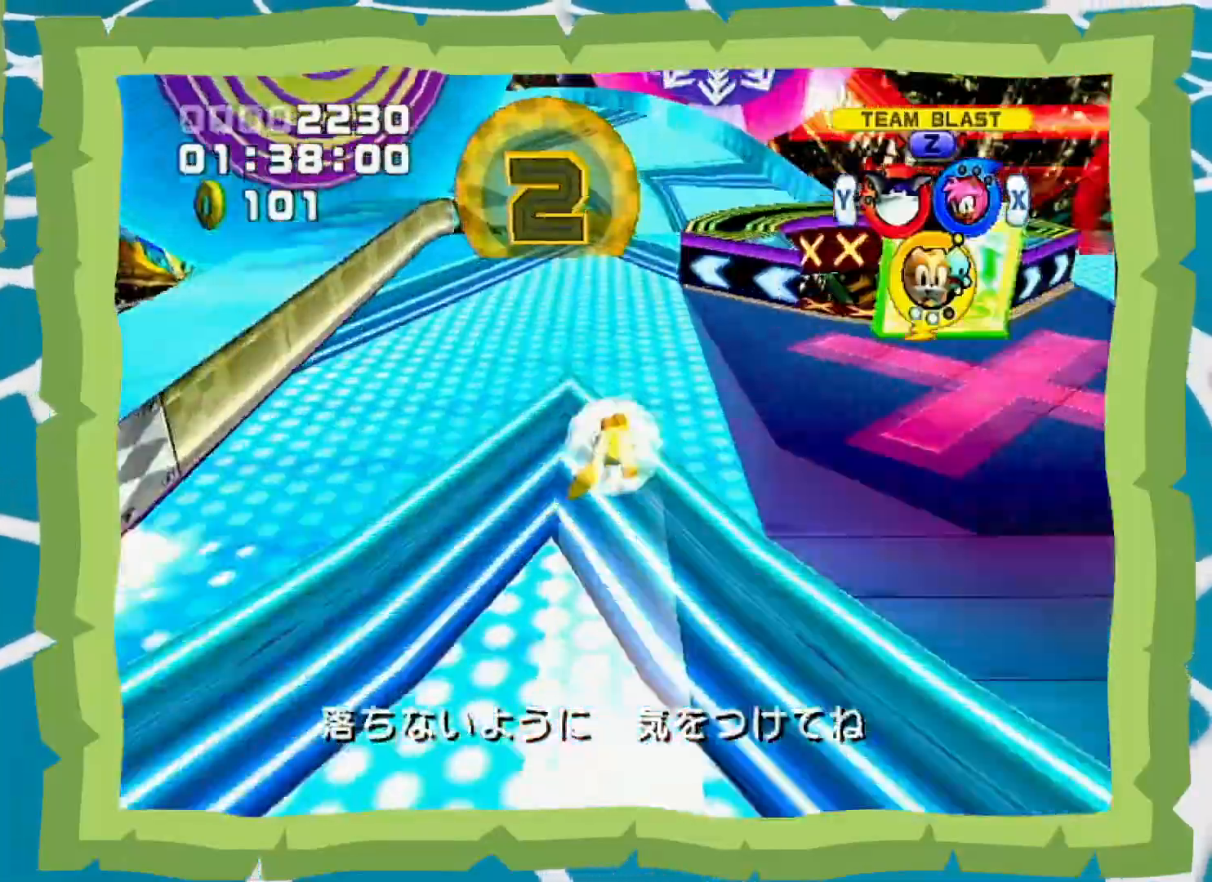
{"dt_ms": 500, "buttons": [], "left_stick": "up", "right_stick": "center", "events": []}
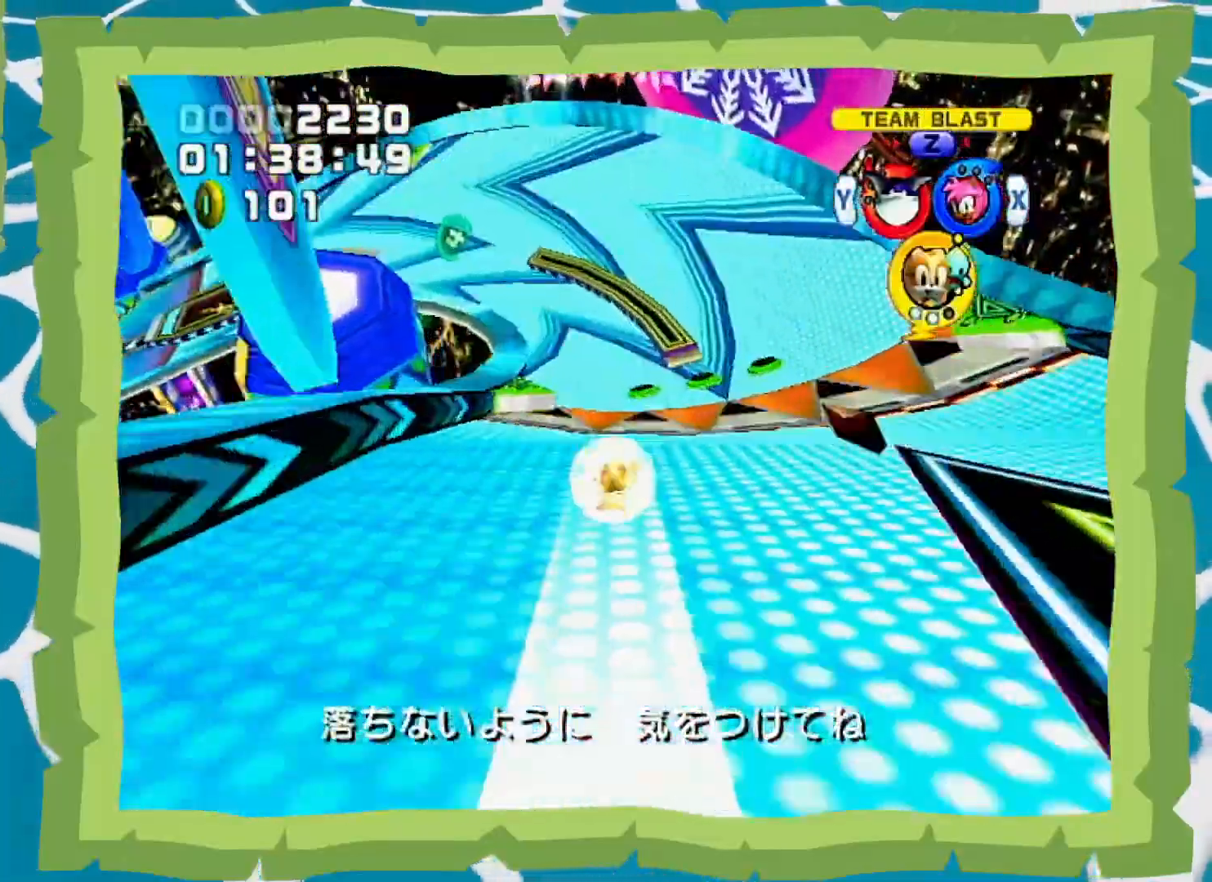
{"dt_ms": 1000, "buttons": [], "left_stick": "up", "right_stick": "center", "events": []}
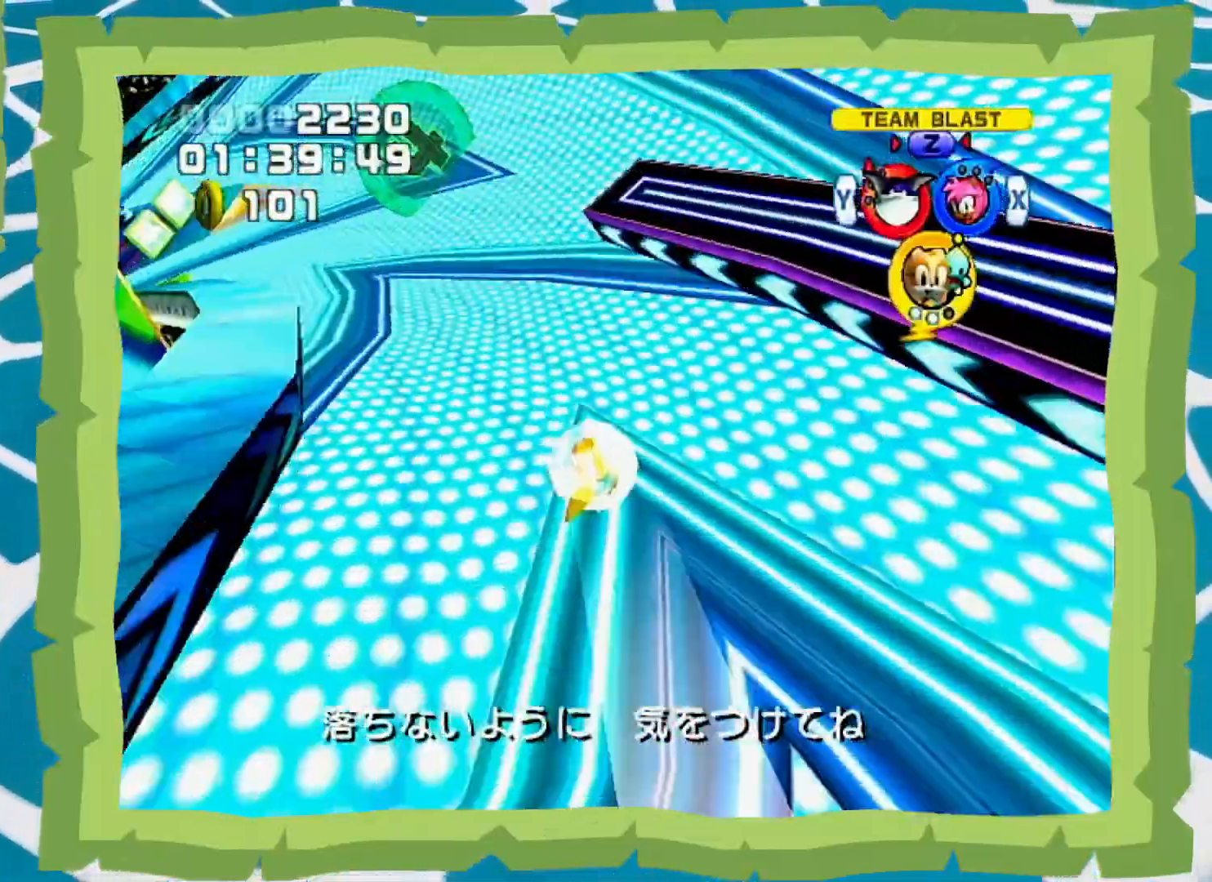
{"dt_ms": 500, "buttons": [], "left_stick": "up", "right_stick": "center", "events": []}
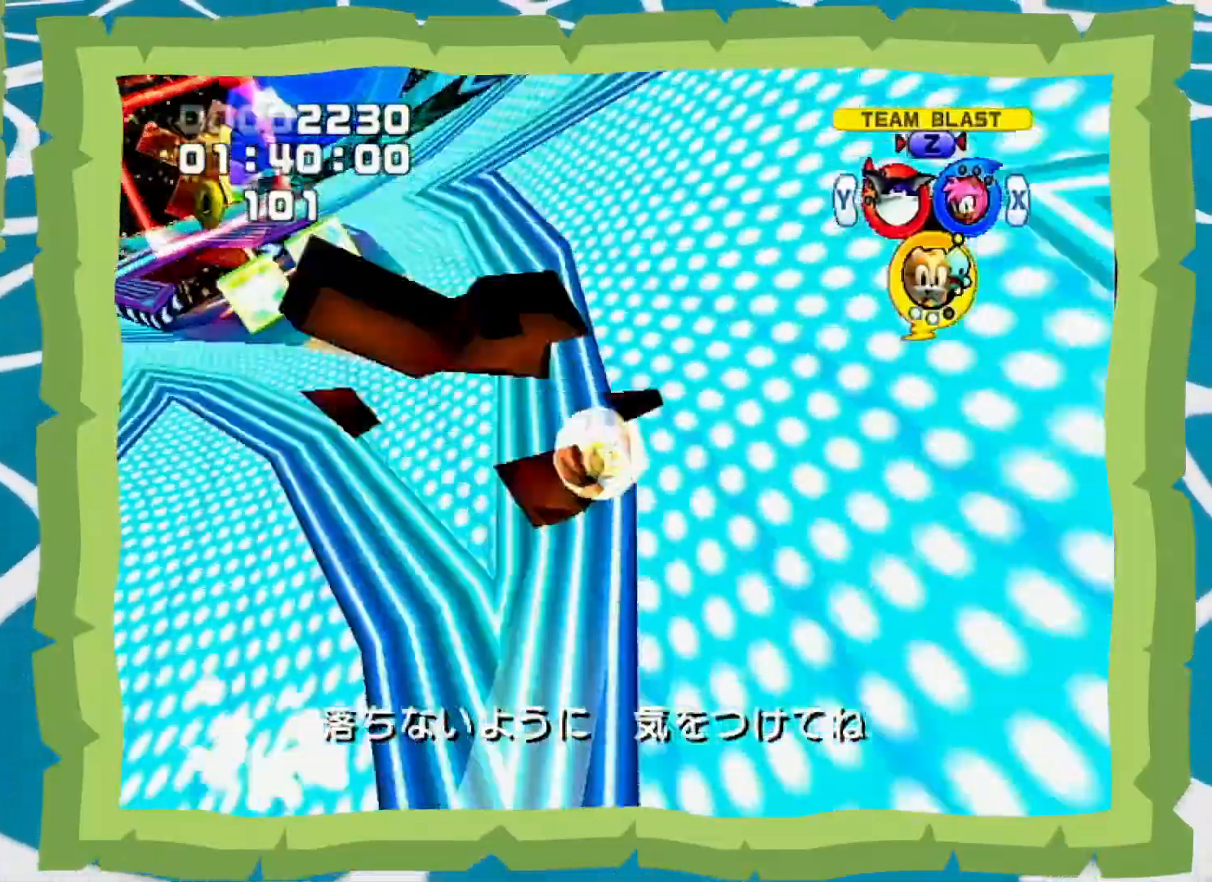
{"dt_ms": 500, "buttons": [], "left_stick": "up-left", "right_stick": "center", "events": [[17, "left_stick", "up-left"]]}
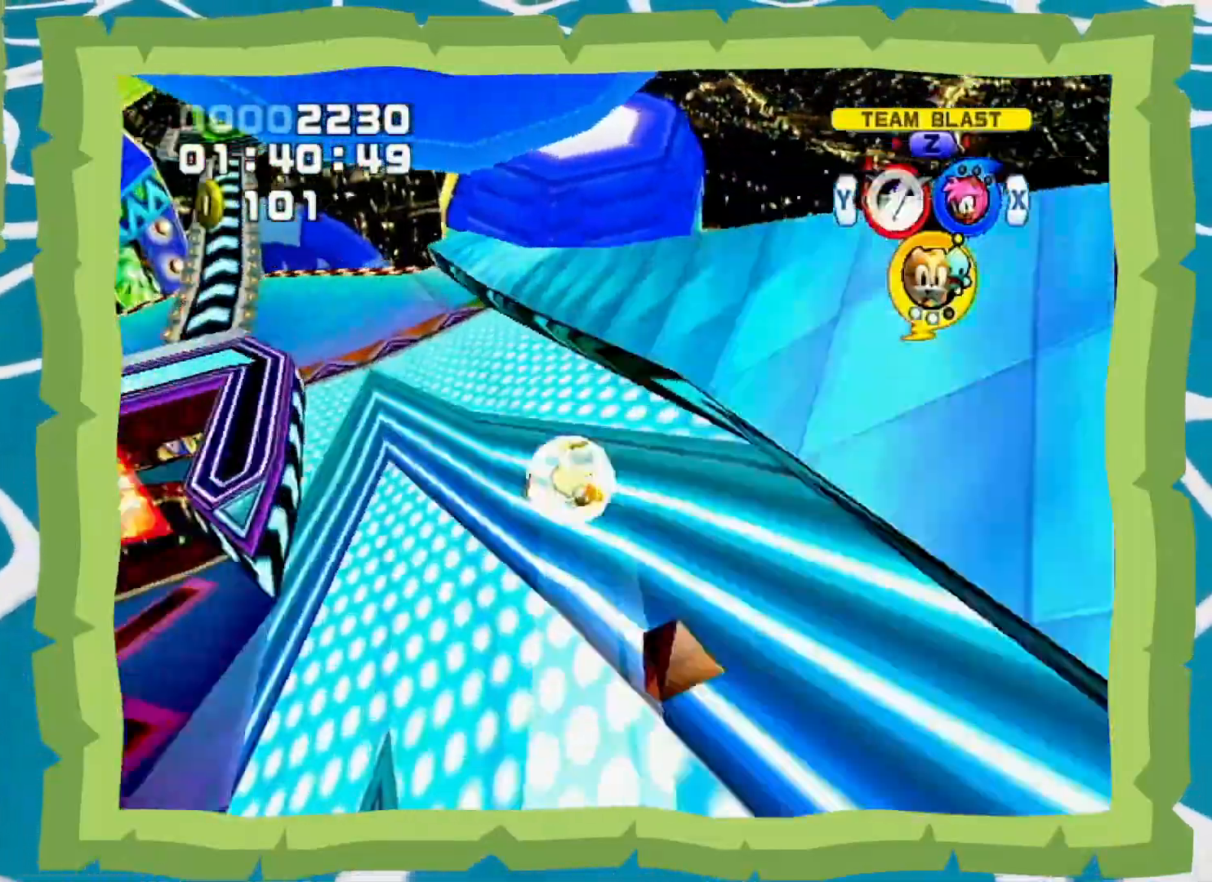
{"dt_ms": 500, "buttons": [], "left_stick": "up-left", "right_stick": "center", "events": []}
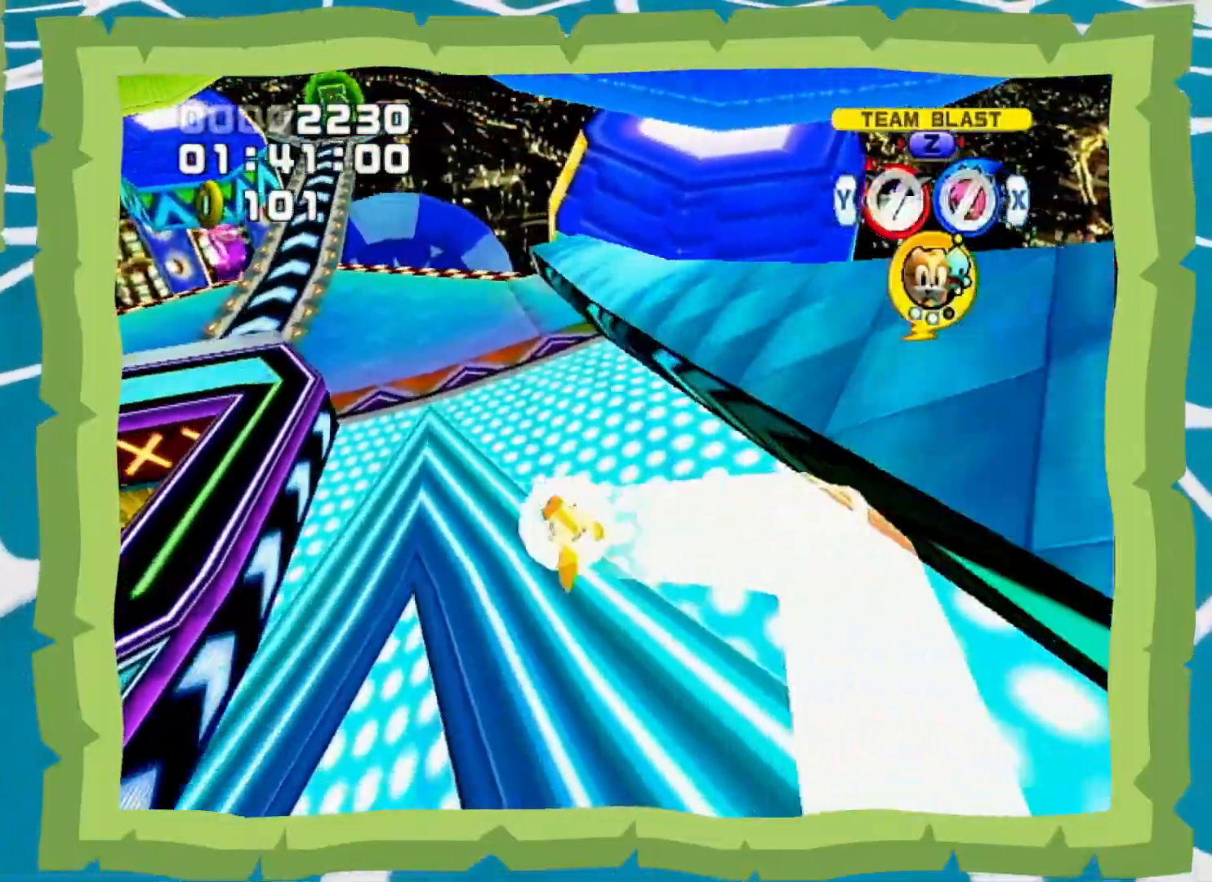
{"dt_ms": 500, "buttons": [], "left_stick": "up-left", "right_stick": "center", "events": []}
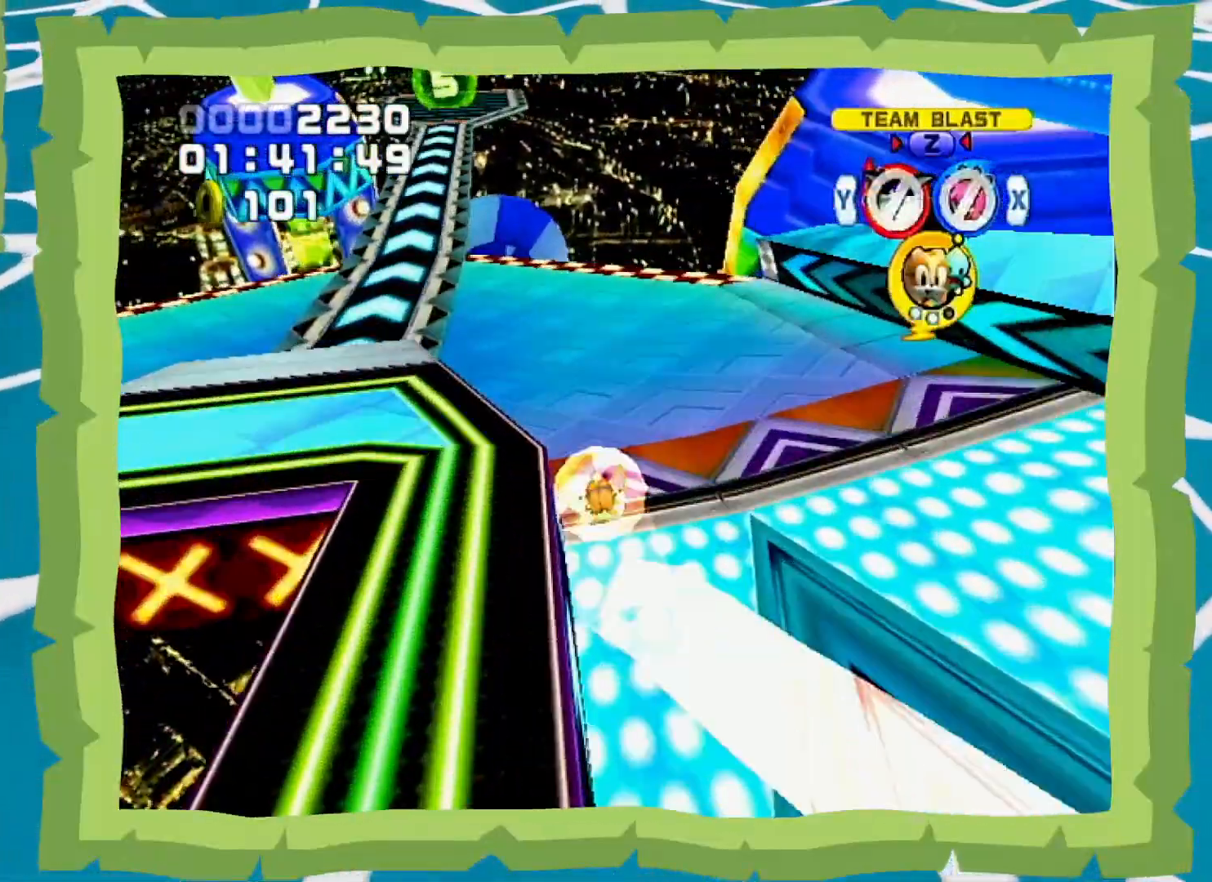
{"dt_ms": 500, "buttons": [], "left_stick": "up-left", "right_stick": "center", "events": []}
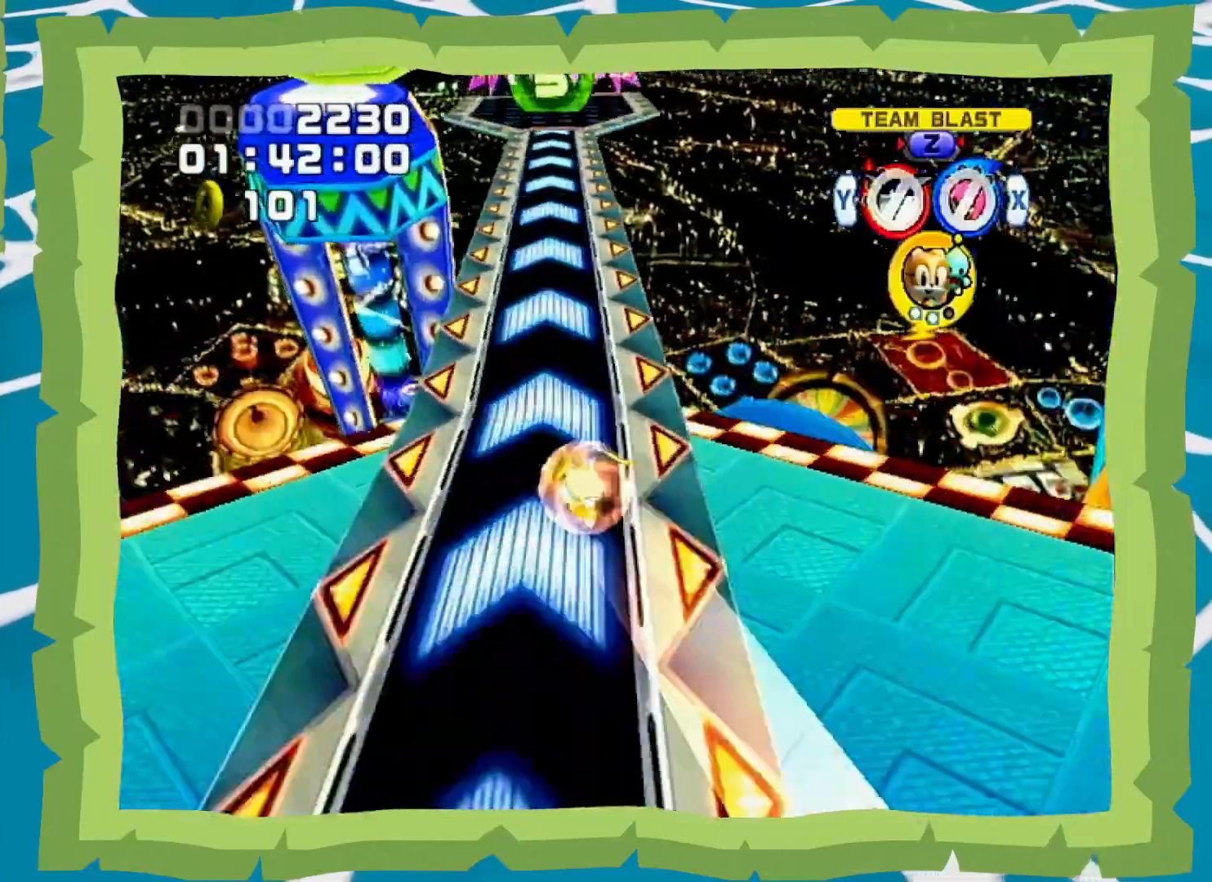
{"dt_ms": 500, "buttons": [], "left_stick": "up", "right_stick": "center", "events": [[250, "left_stick", "down-left"], [333, "left_stick", "down-right"], [433, "left_stick", "up-right"], [483, "left_stick", "up"]]}
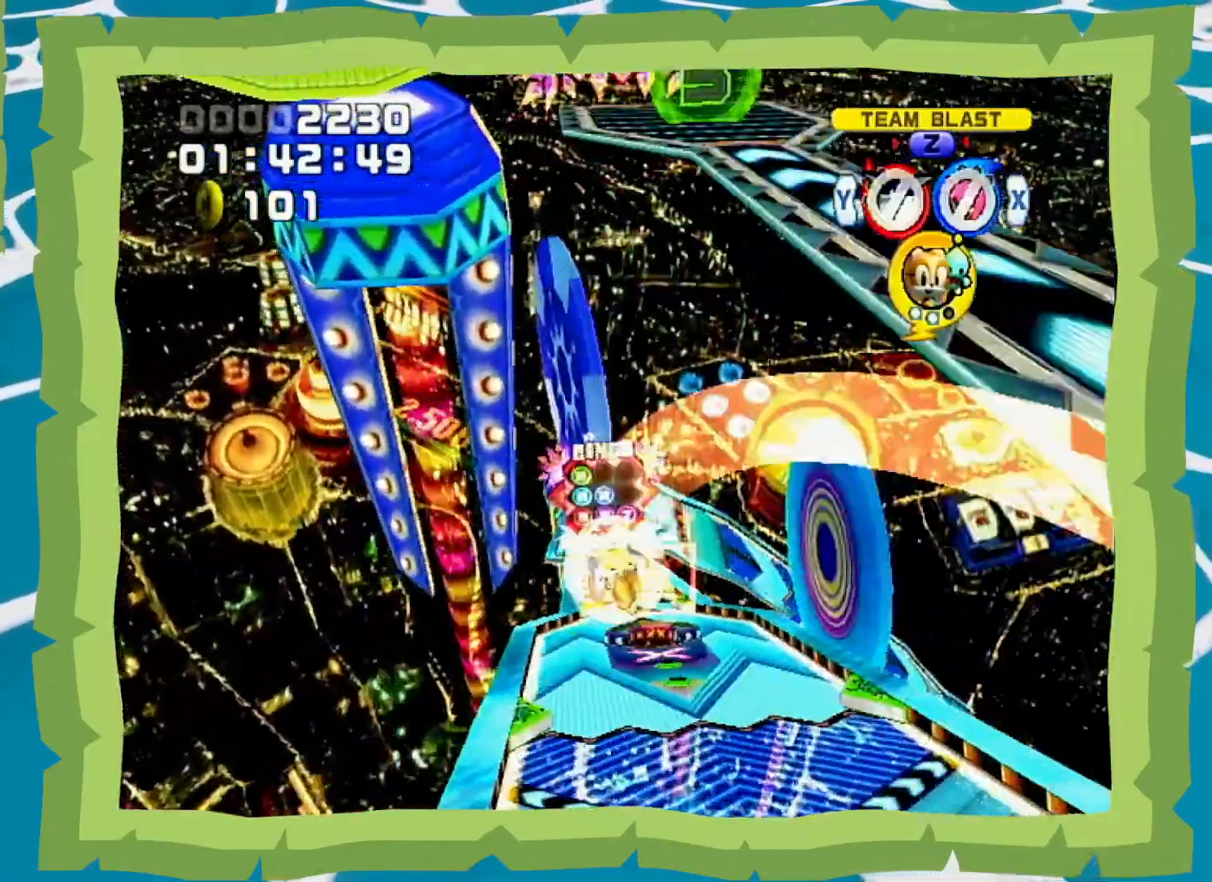
{"dt_ms": 500, "buttons": [], "left_stick": "up", "right_stick": "center", "events": []}
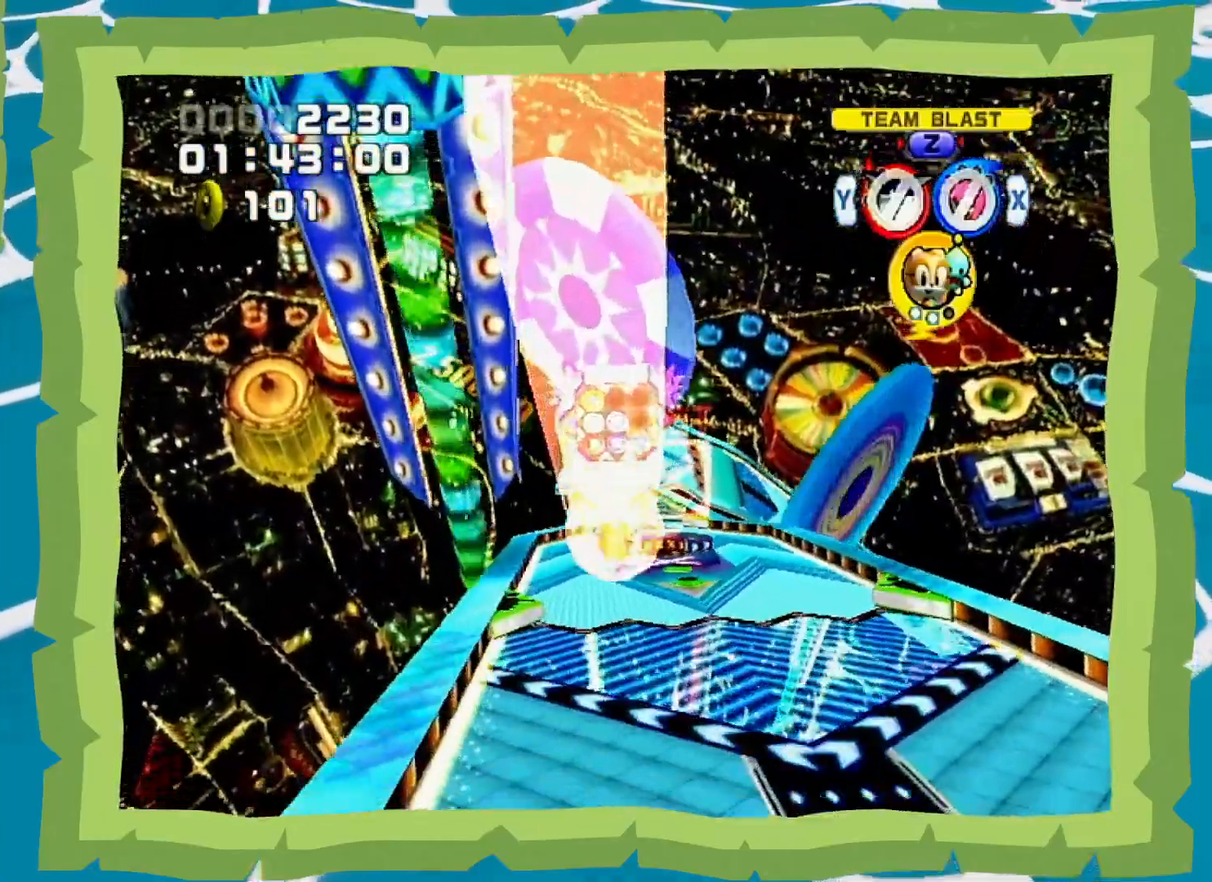
{"dt_ms": 500, "buttons": [], "left_stick": "up", "right_stick": "center", "events": []}
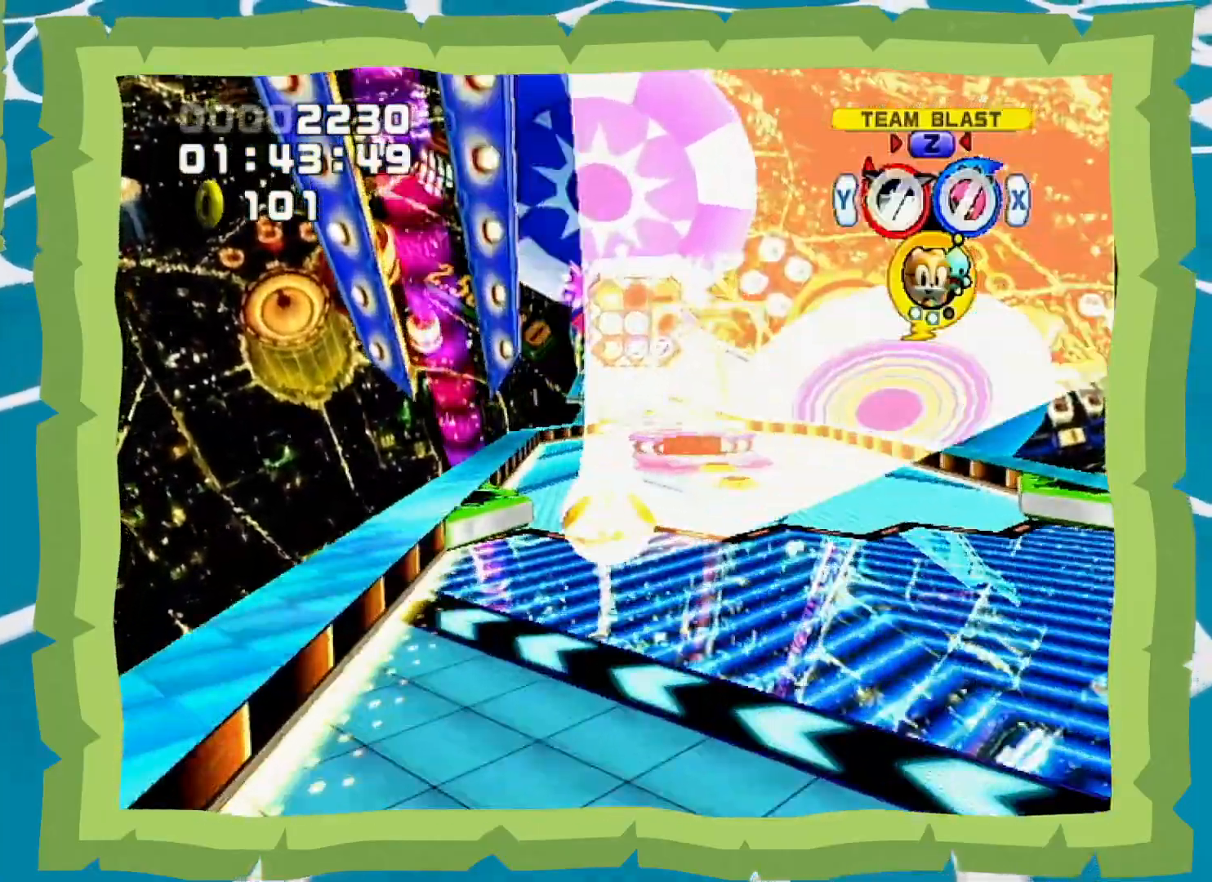
{"dt_ms": 500, "buttons": [], "left_stick": "up", "right_stick": "center", "events": []}